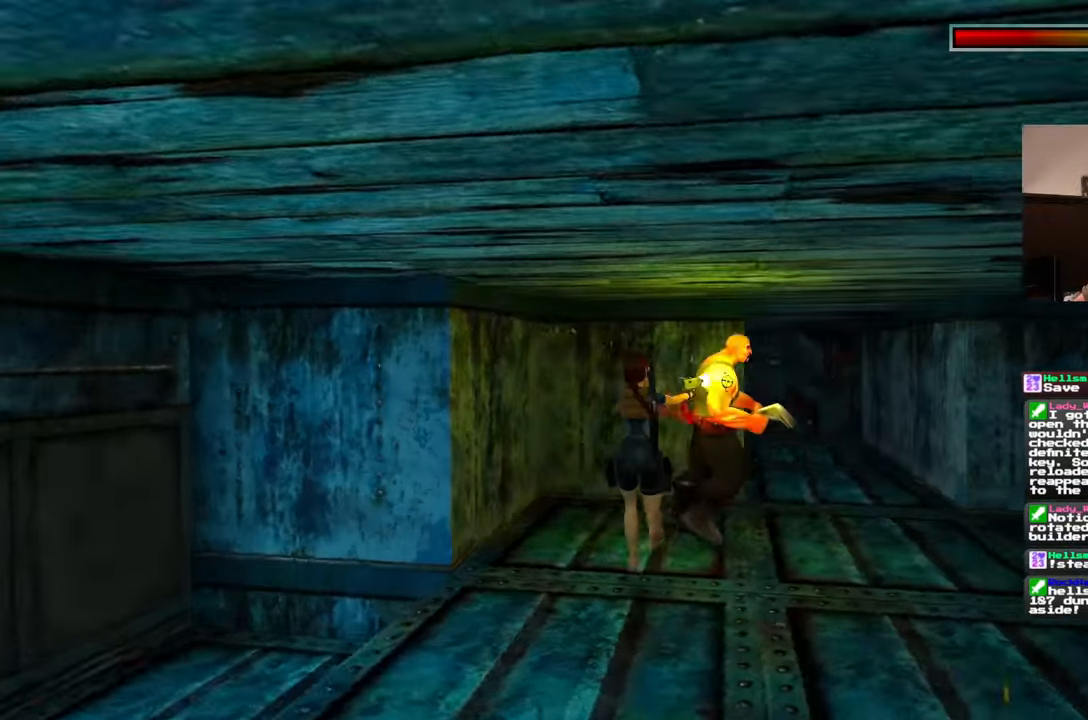
Gameplay with a controller (PlayStation layout); each line is a JSON object with the inputs held at the frame after it. "events" lists button and stick changes between this image and that frame as [ms after this image, input, new state], when the widget could be followed in between. Not read: CROSS L2 L3 R2 R3 START.
{"buttons": [], "left_stick": "up", "right_stick": "center"}
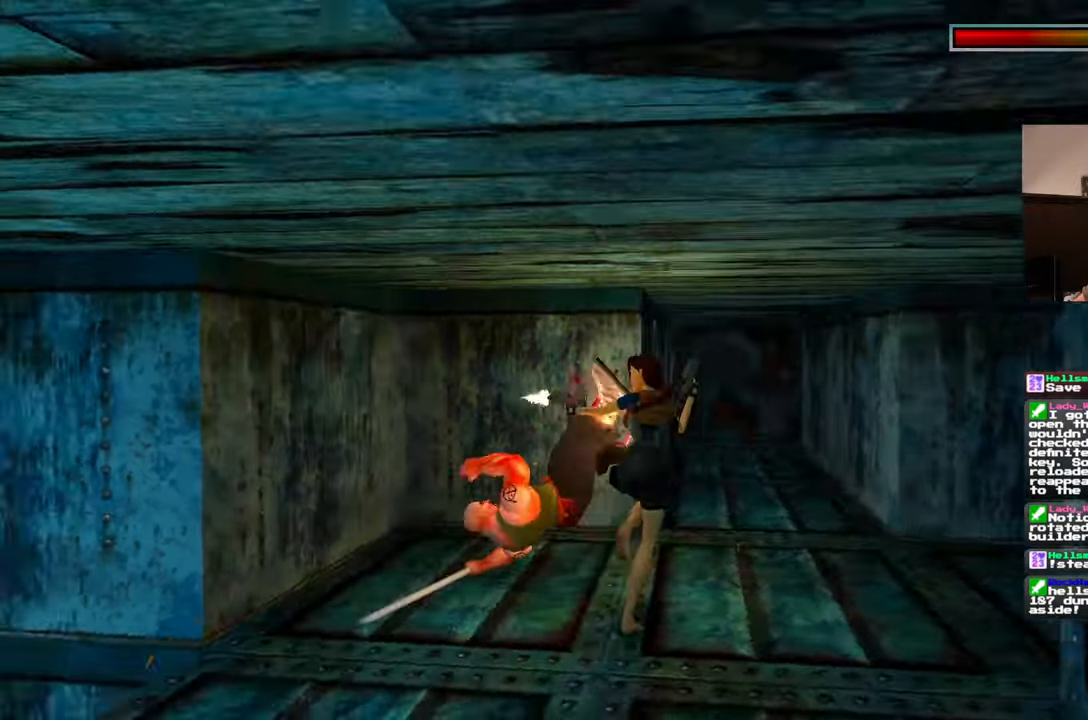
{"buttons": [], "left_stick": "center", "right_stick": "center", "events": [[50, "left_stick", "center"], [250, "left_stick", "down-left"], [317, "right_stick", "down-left"], [383, "left_stick", "up-left"], [467, "left_stick", "center"], [467, "right_stick", "center"]]}
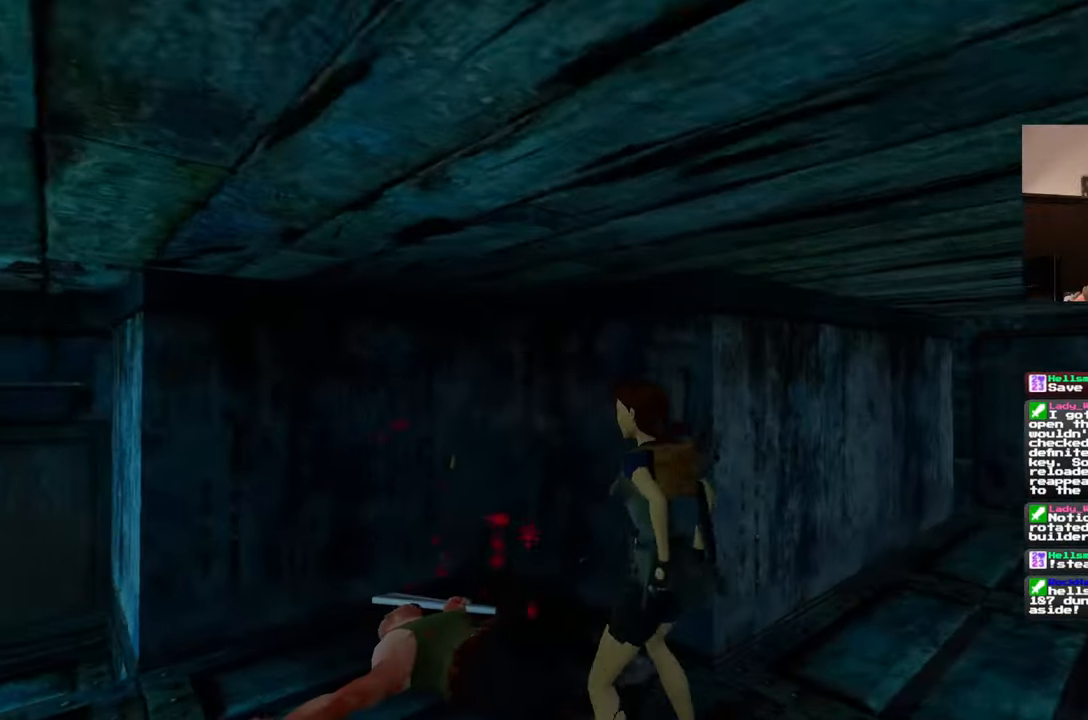
{"buttons": [], "left_stick": "center", "right_stick": "center", "events": []}
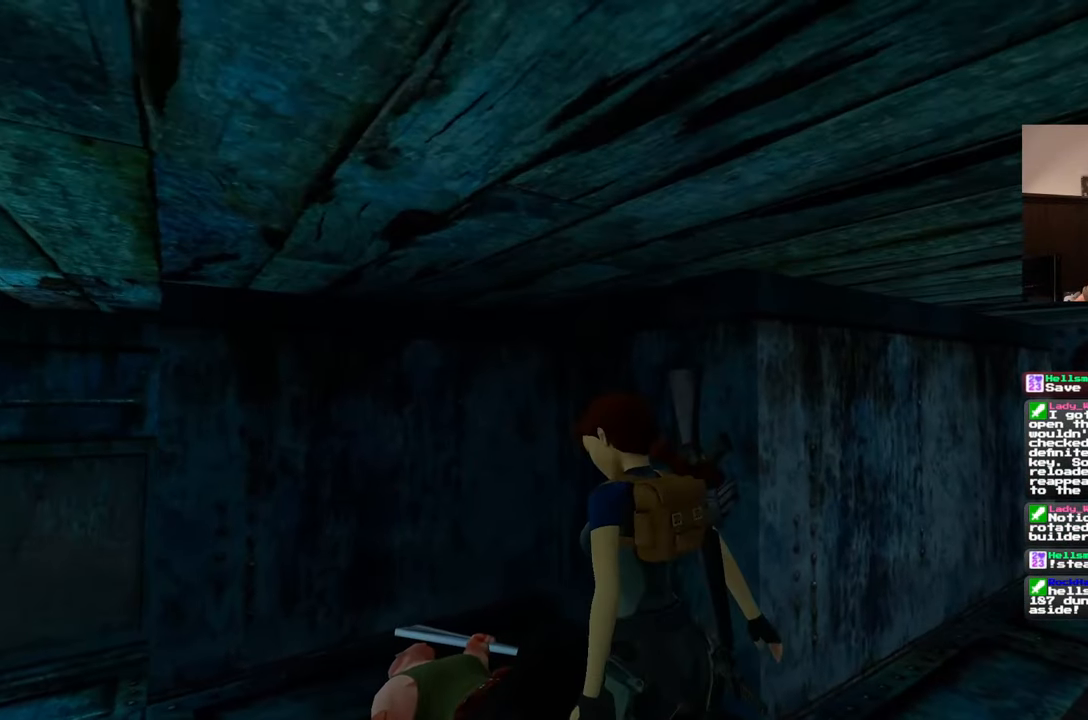
{"buttons": [], "left_stick": "center", "right_stick": "left", "events": [[133, "right_stick", "left"]]}
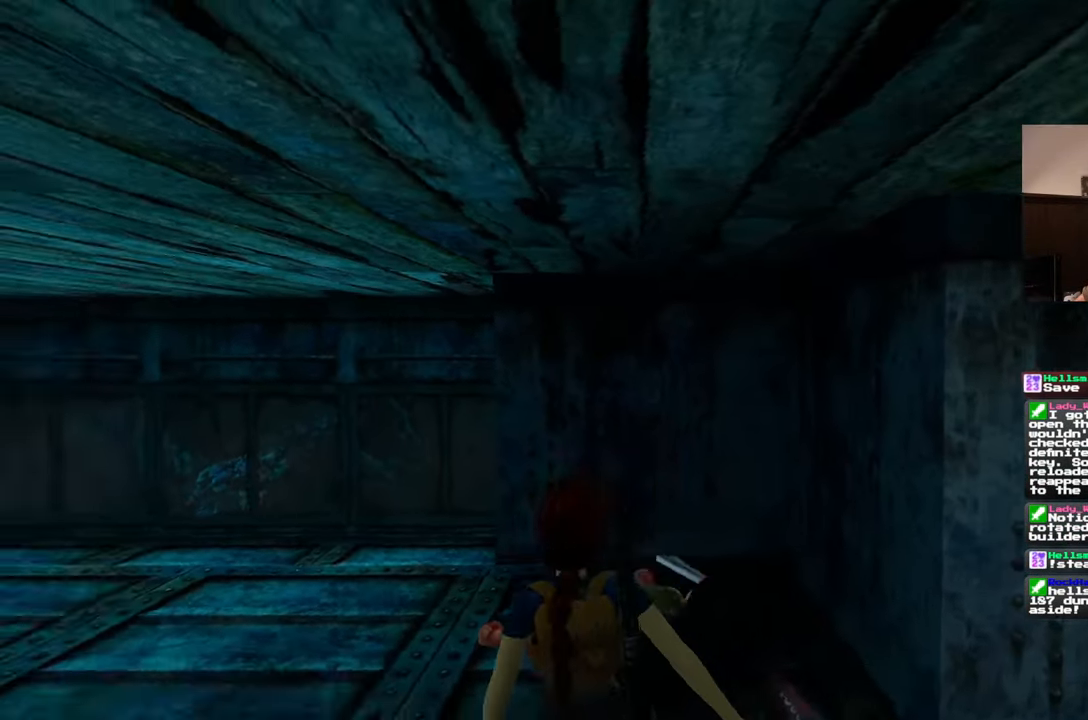
{"buttons": [], "left_stick": "center", "right_stick": "center", "events": [[383, "right_stick", "center"]]}
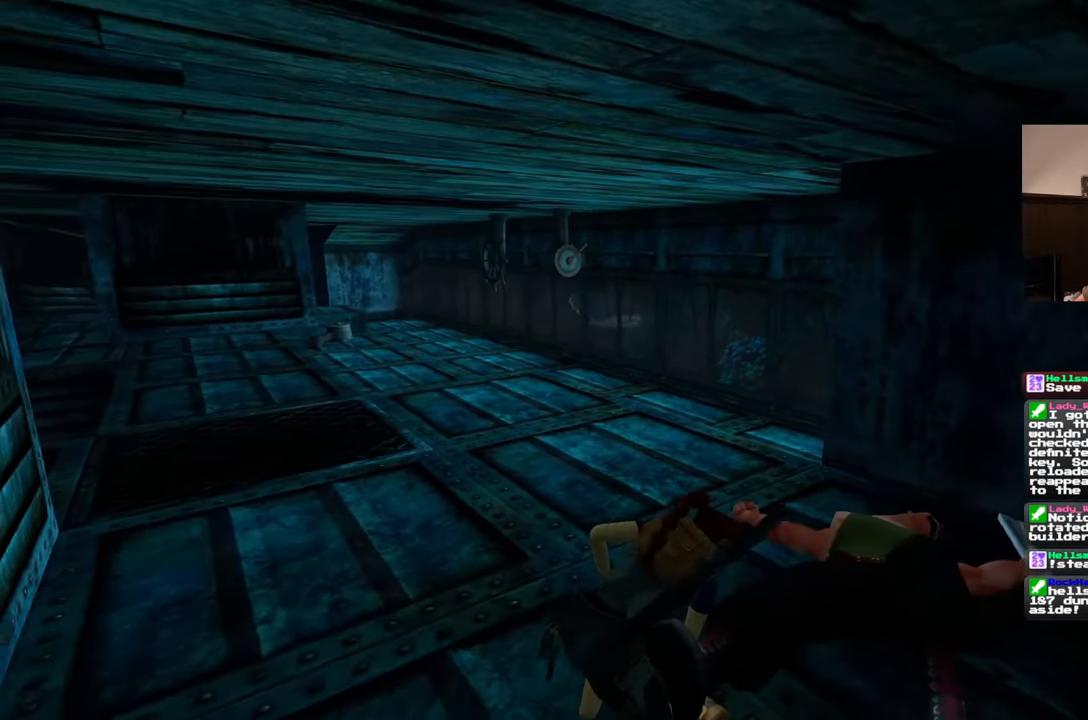
{"buttons": [], "left_stick": "up", "right_stick": "left", "events": [[117, "right_stick", "left"], [283, "right_stick", "center"], [333, "left_stick", "up"], [500, "right_stick", "left"]]}
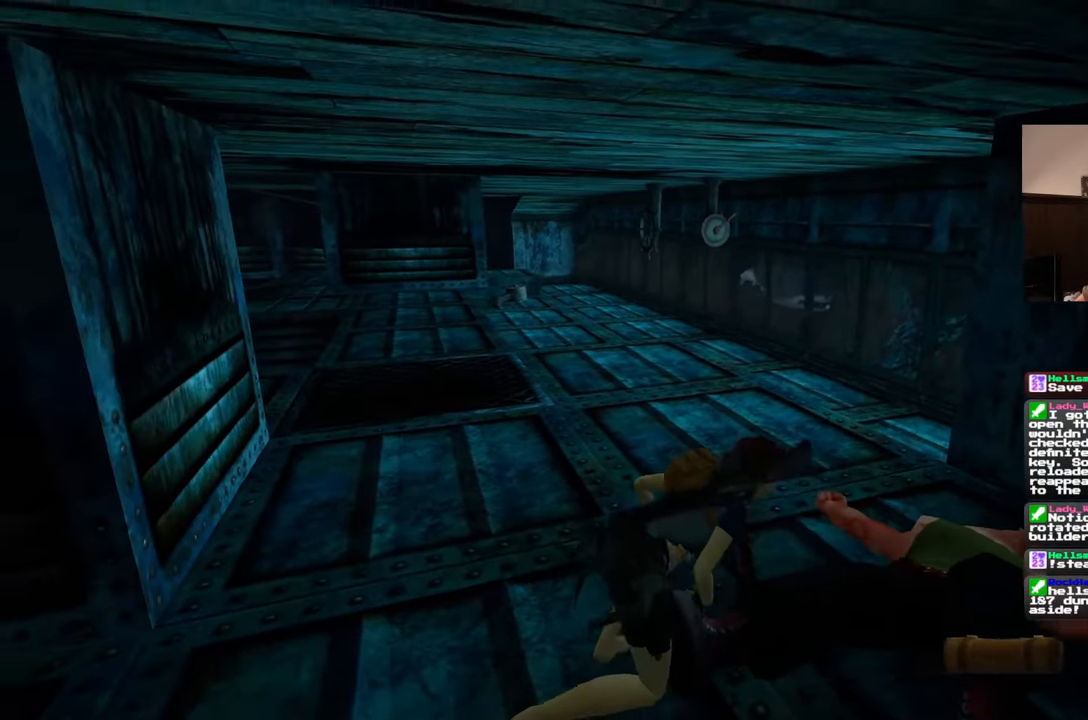
{"buttons": [], "left_stick": "up", "right_stick": "center", "events": [[167, "right_stick", "center"]]}
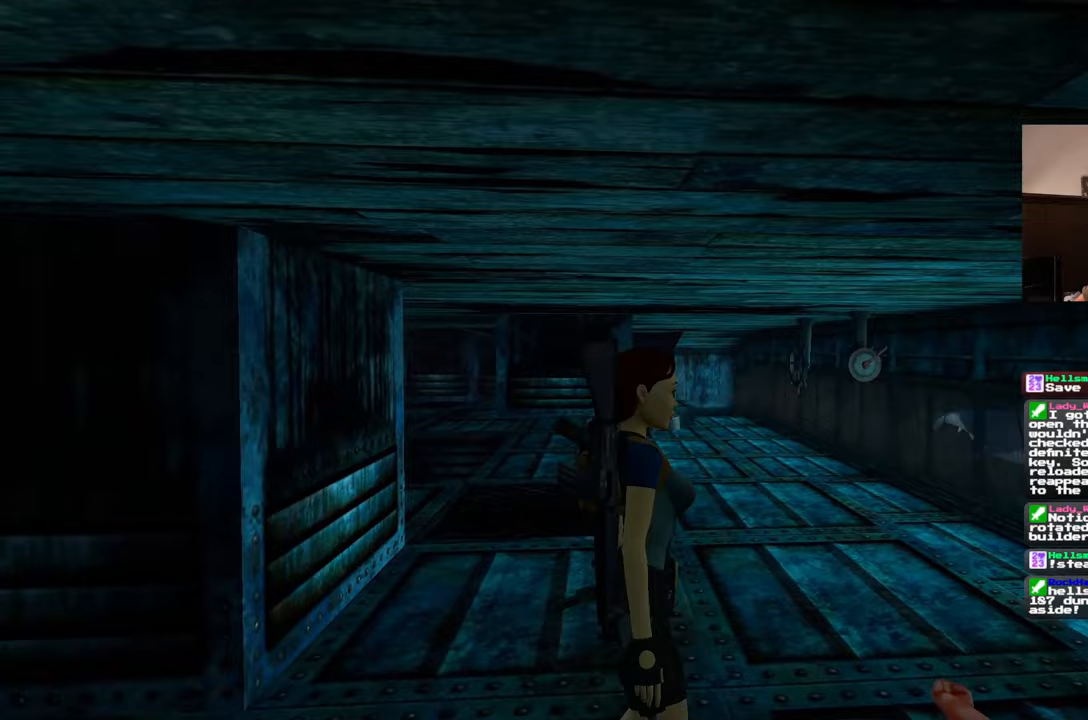
{"buttons": [], "left_stick": "up", "right_stick": "center", "events": [[250, "right_stick", "left"], [383, "right_stick", "center"]]}
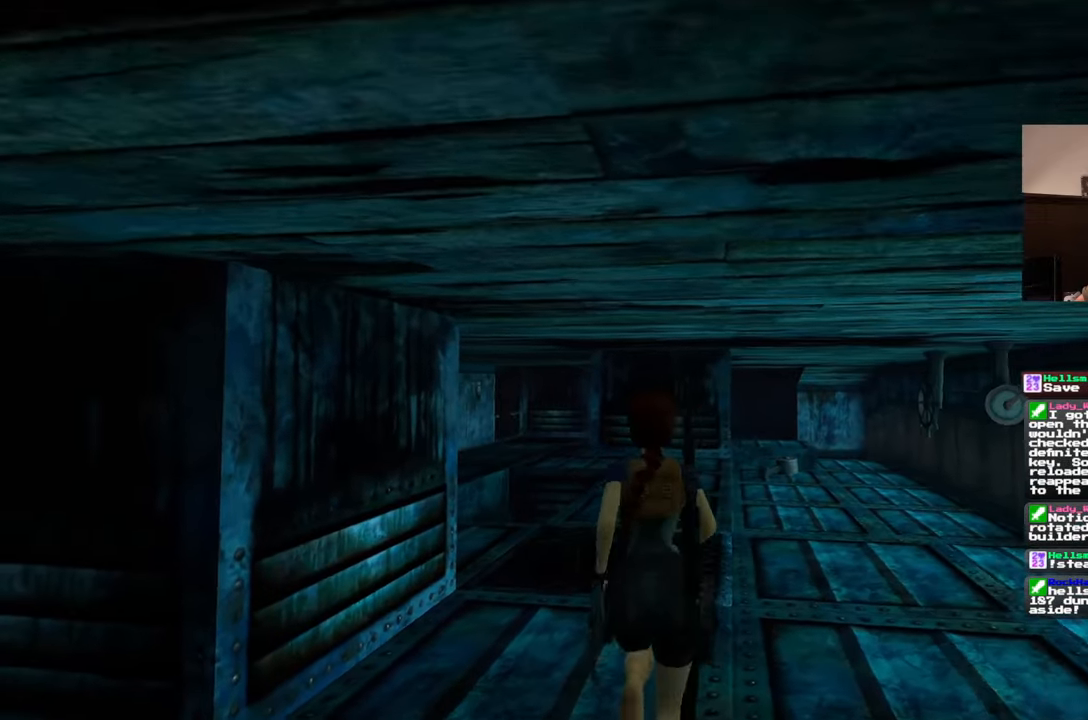
{"buttons": [], "left_stick": "up", "right_stick": "center", "events": []}
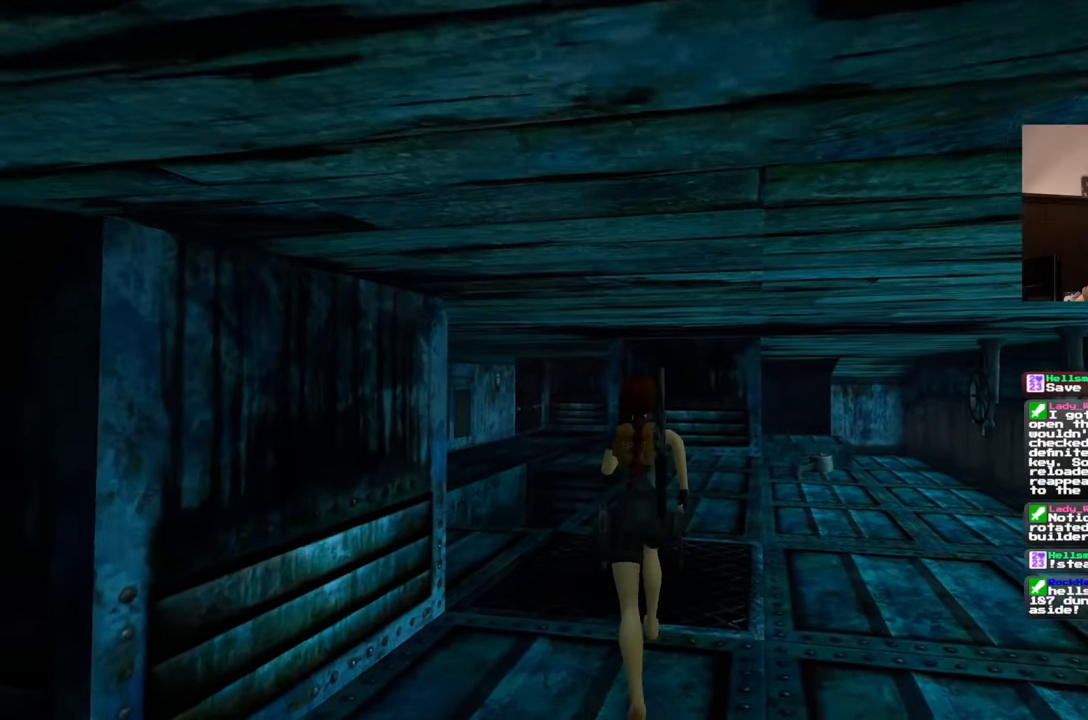
{"buttons": [], "left_stick": "up", "right_stick": "center", "events": []}
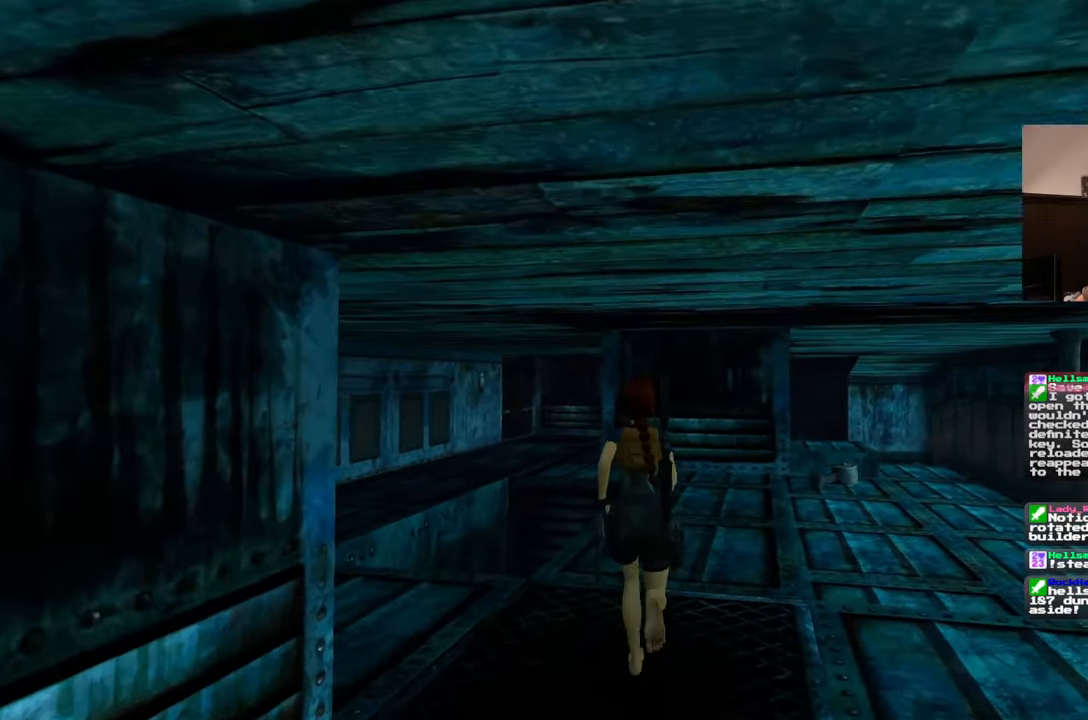
{"buttons": [], "left_stick": "up-right", "right_stick": "left", "events": [[17, "left_stick", "up-right"], [67, "right_stick", "left"]]}
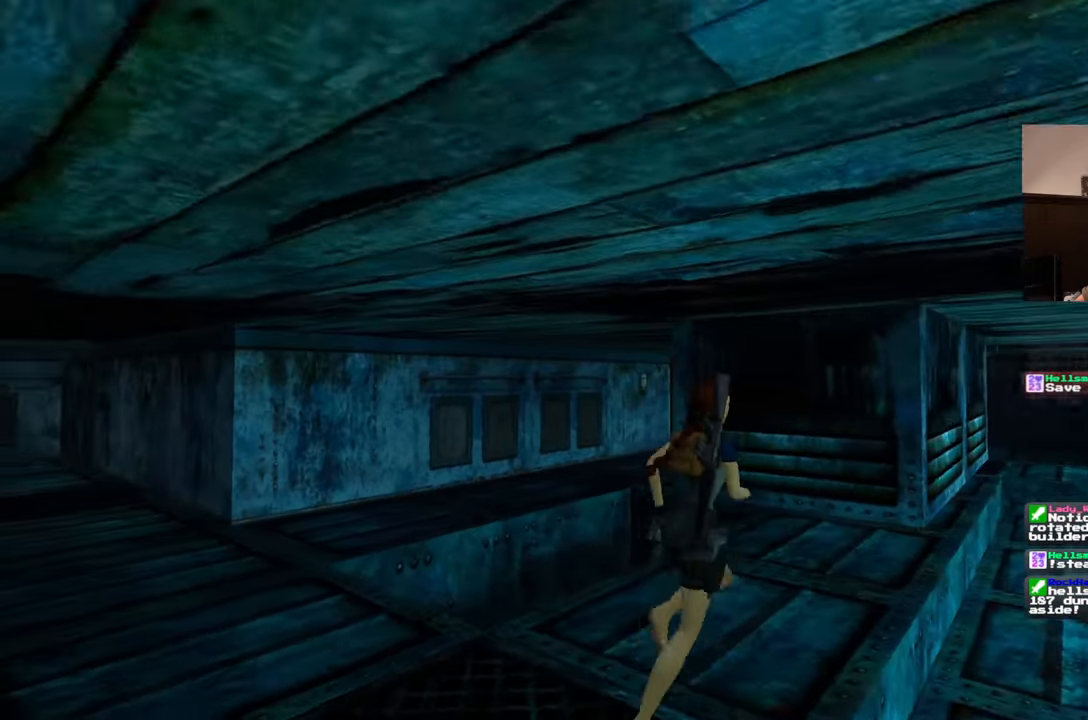
{"buttons": [], "left_stick": "up-right", "right_stick": "center", "events": [[33, "right_stick", "center"], [250, "left_stick", "right"], [383, "left_stick", "up-right"]]}
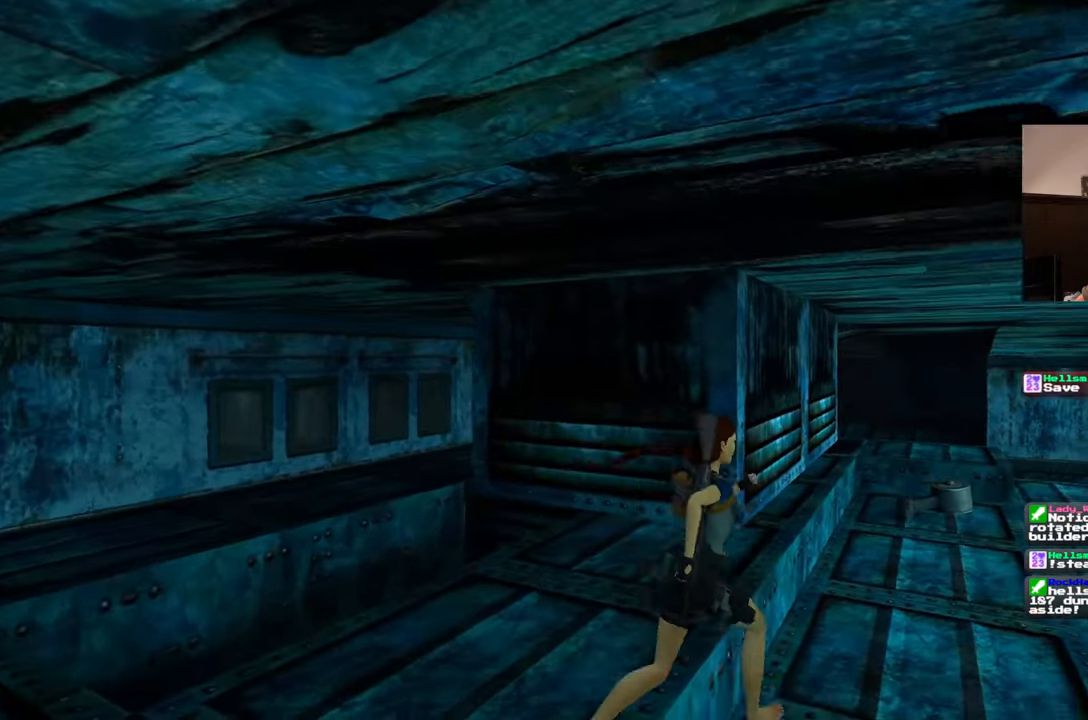
{"buttons": [], "left_stick": "up", "right_stick": "center", "events": [[33, "right_stick", "down-right"], [183, "right_stick", "center"], [233, "left_stick", "up"]]}
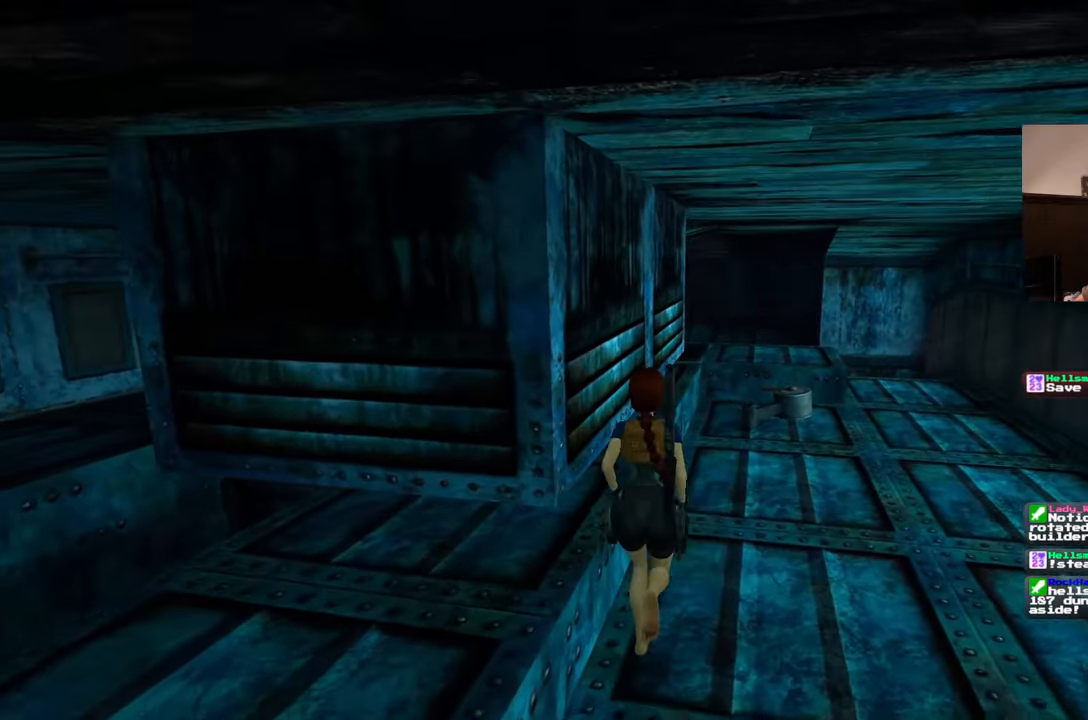
{"buttons": [], "left_stick": "up", "right_stick": "center", "events": []}
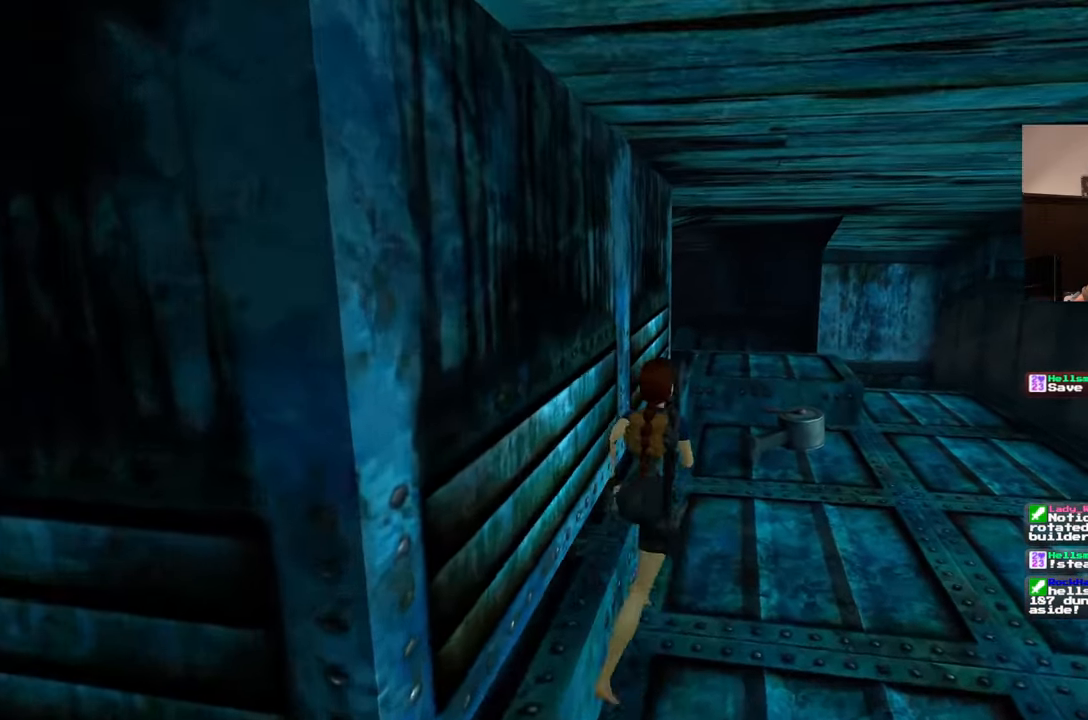
{"buttons": [], "left_stick": "up", "right_stick": "center", "events": []}
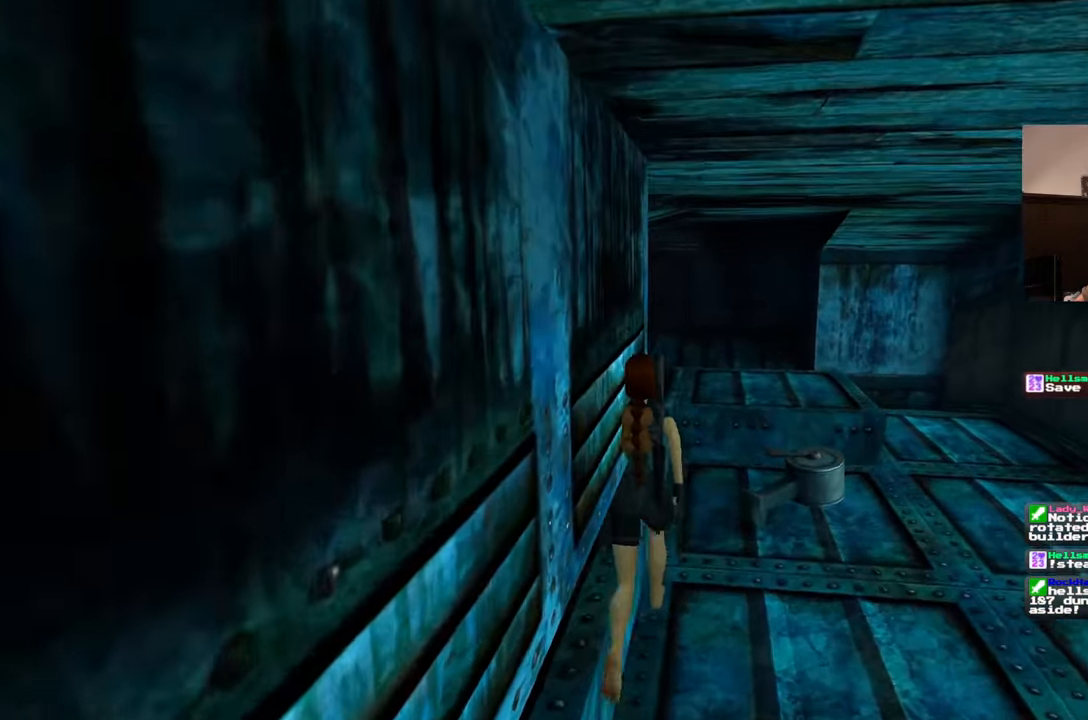
{"buttons": [], "left_stick": "up", "right_stick": "center", "events": []}
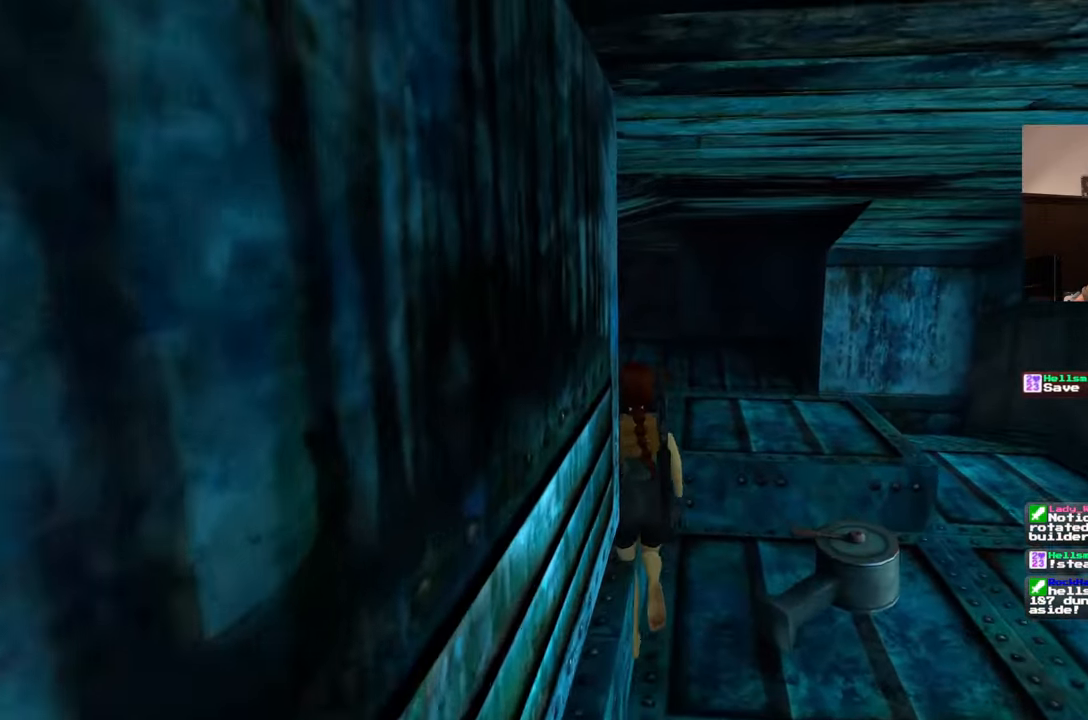
{"buttons": [], "left_stick": "up", "right_stick": "center", "events": []}
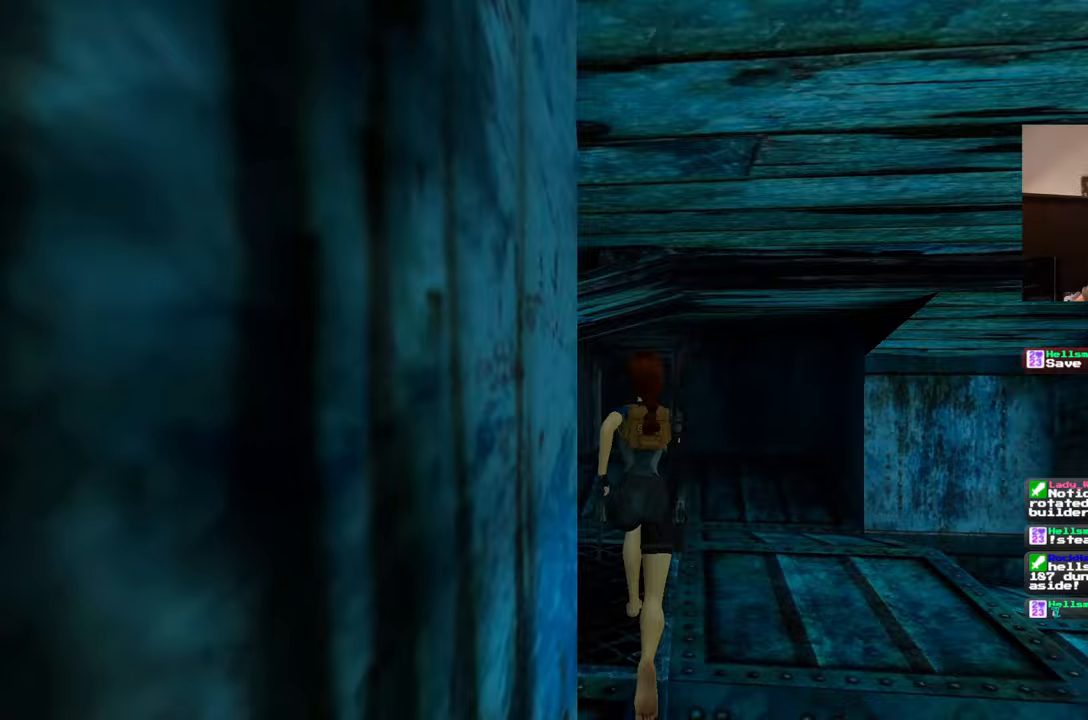
{"buttons": [], "left_stick": "up", "right_stick": "center", "events": []}
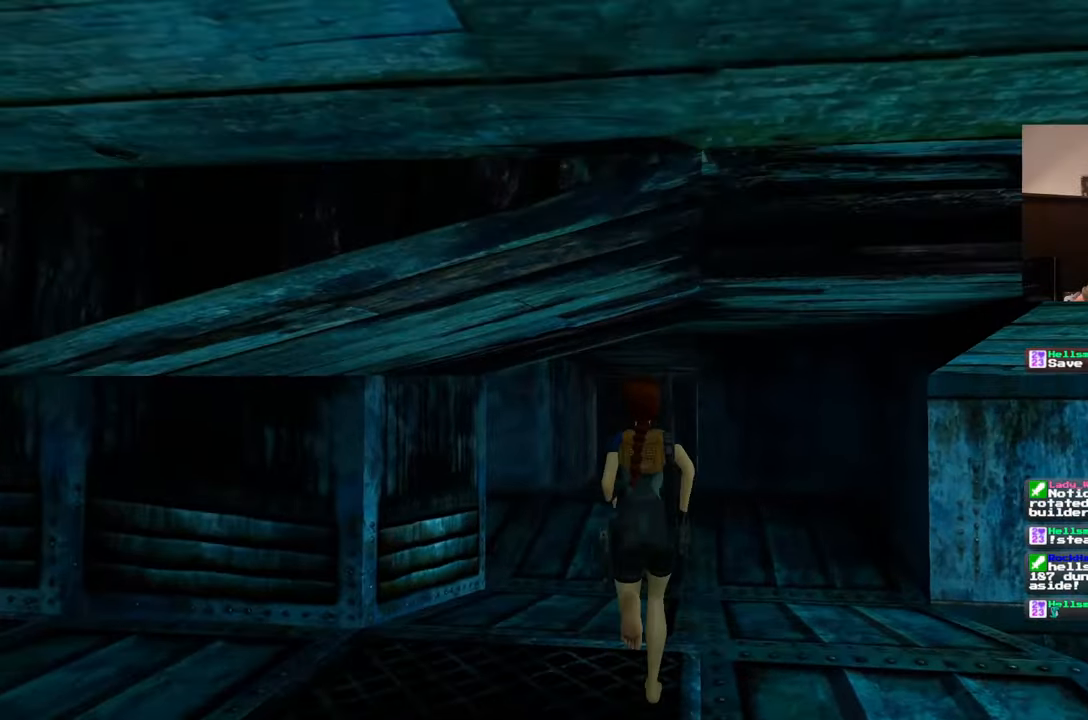
{"buttons": [], "left_stick": "up", "right_stick": "center", "events": [[83, "right_stick", "up"], [200, "right_stick", "center"]]}
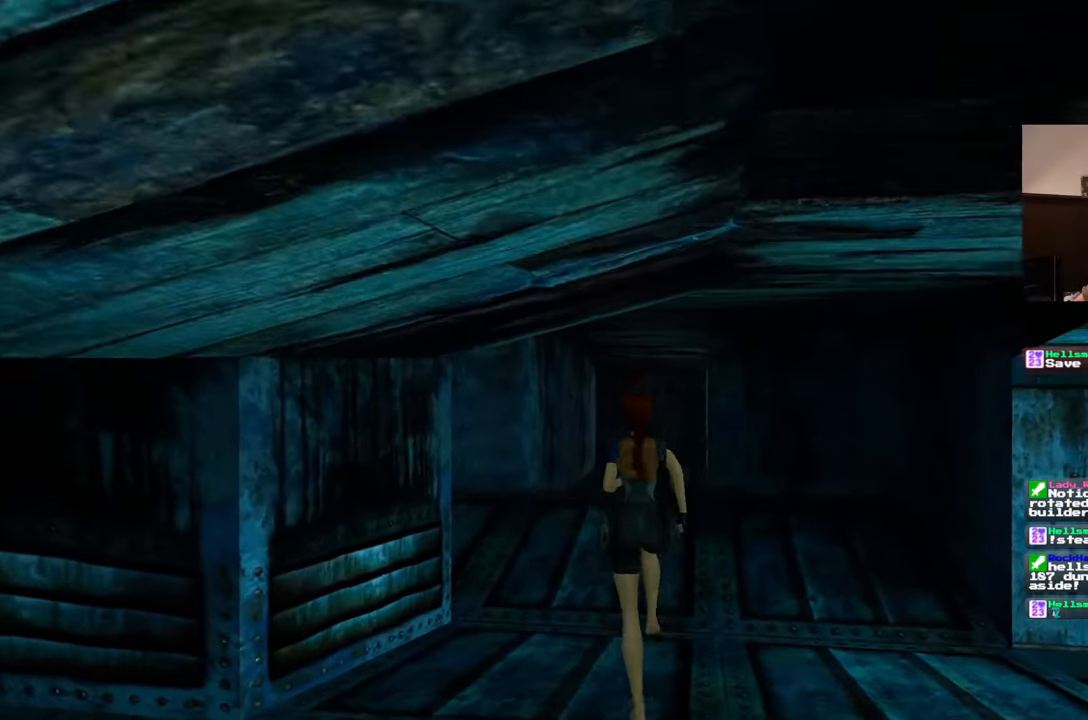
{"buttons": [], "left_stick": "up", "right_stick": "center", "events": [[400, "right_stick", "up"], [483, "right_stick", "center"]]}
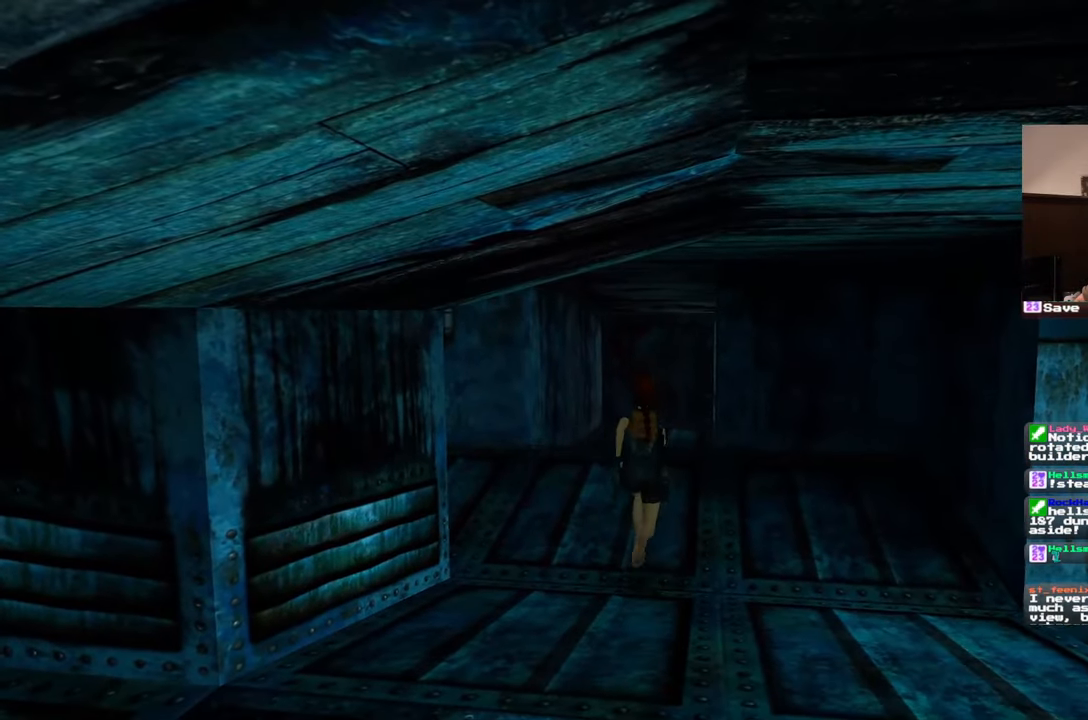
{"buttons": [], "left_stick": "up", "right_stick": "up", "events": [[450, "right_stick", "up"]]}
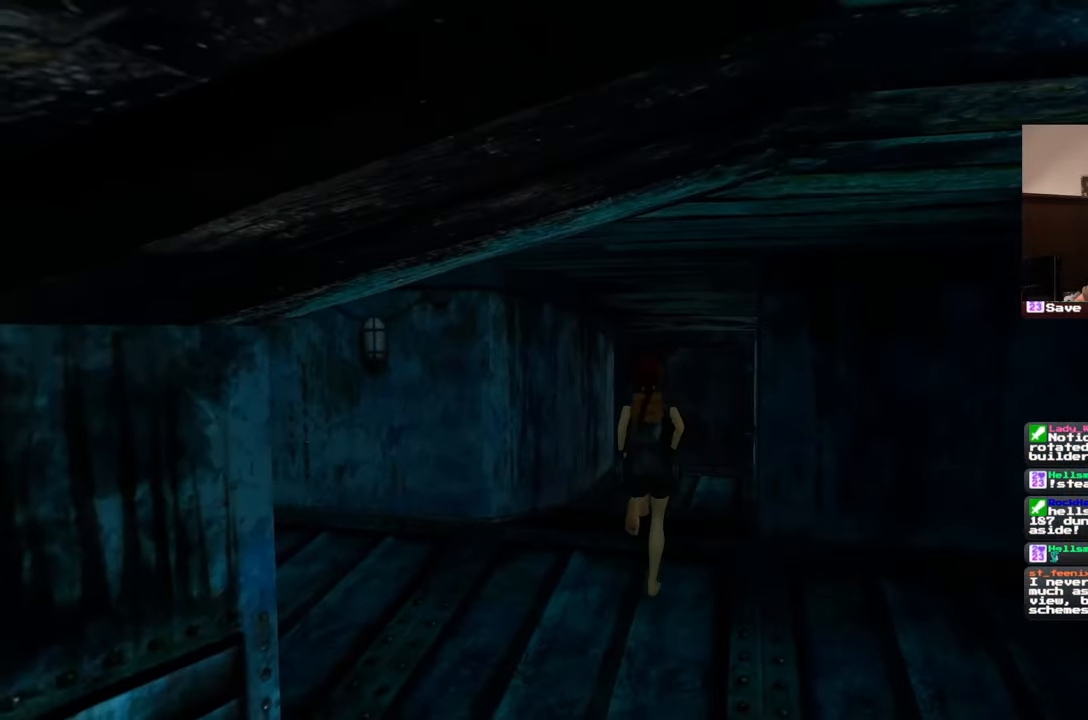
{"buttons": [], "left_stick": "up", "right_stick": "center", "events": [[50, "right_stick", "center"]]}
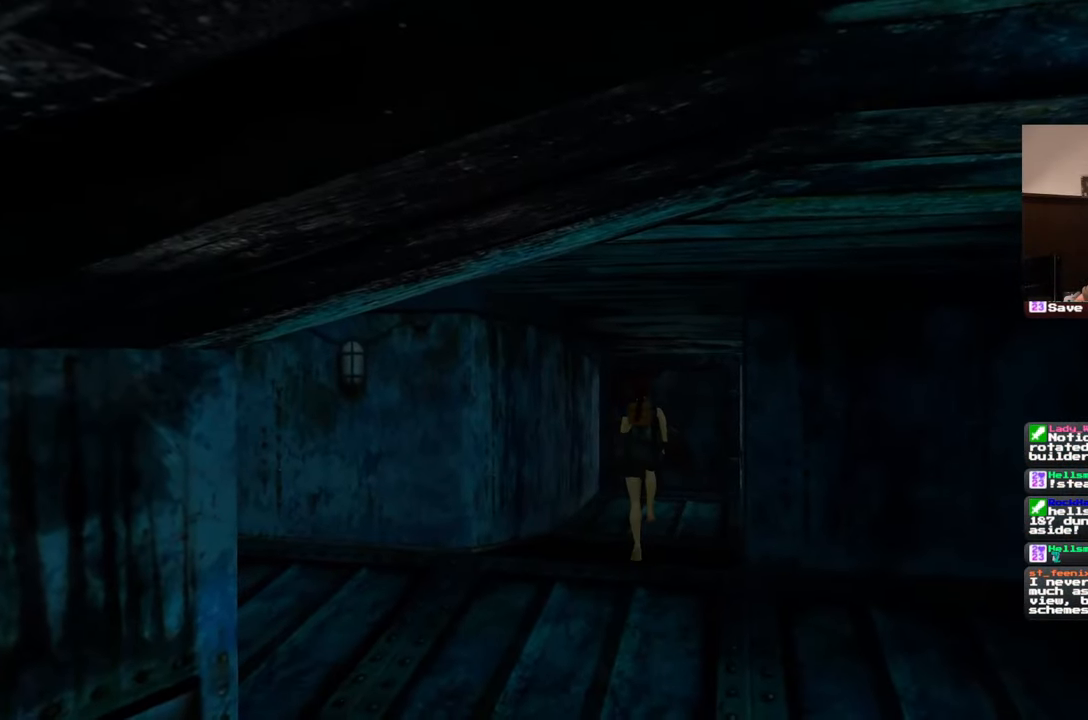
{"buttons": [], "left_stick": "up", "right_stick": "center", "events": []}
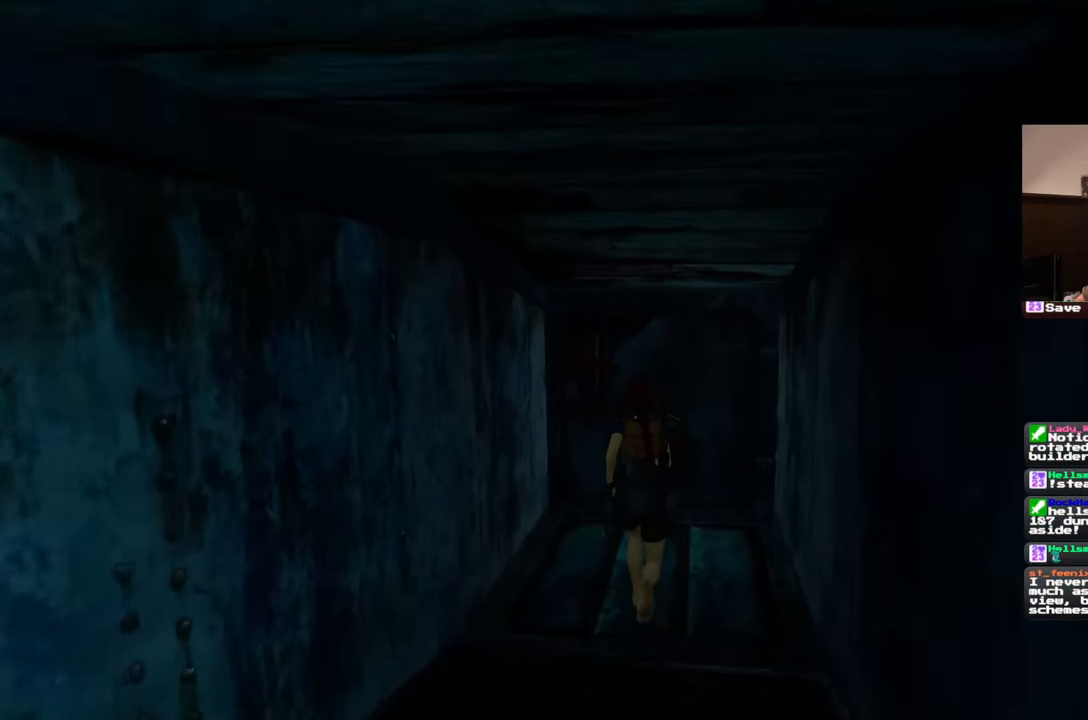
{"buttons": [], "left_stick": "center", "right_stick": "center", "events": [[383, "left_stick", "center"]]}